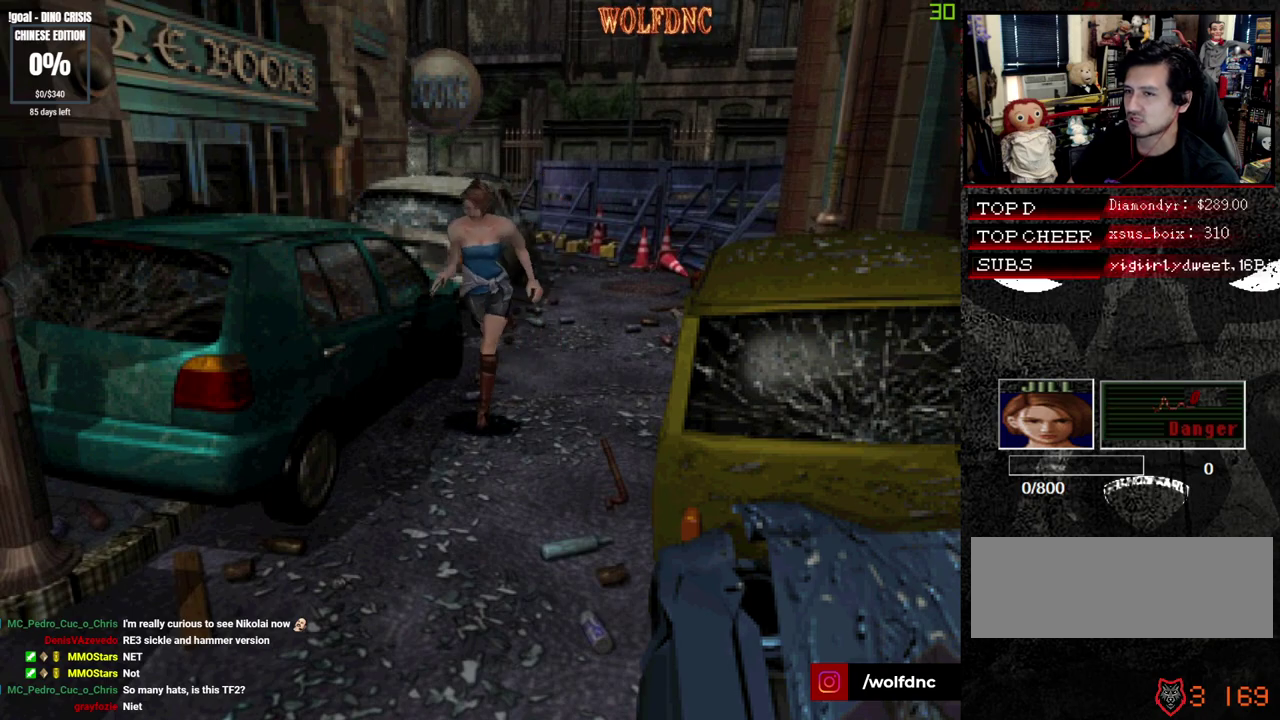
Gameplay with a controller (PlayStation layout); each line is a JSON object with the inputs held at the frame after it. "events" lists button and stick changes between this image and that frame as [ms after this image, input, new state], when the widget could be followed in between. Not read: L3 R3.
{"buttons": ["SQUARE", "DPAD_UP"], "events": []}
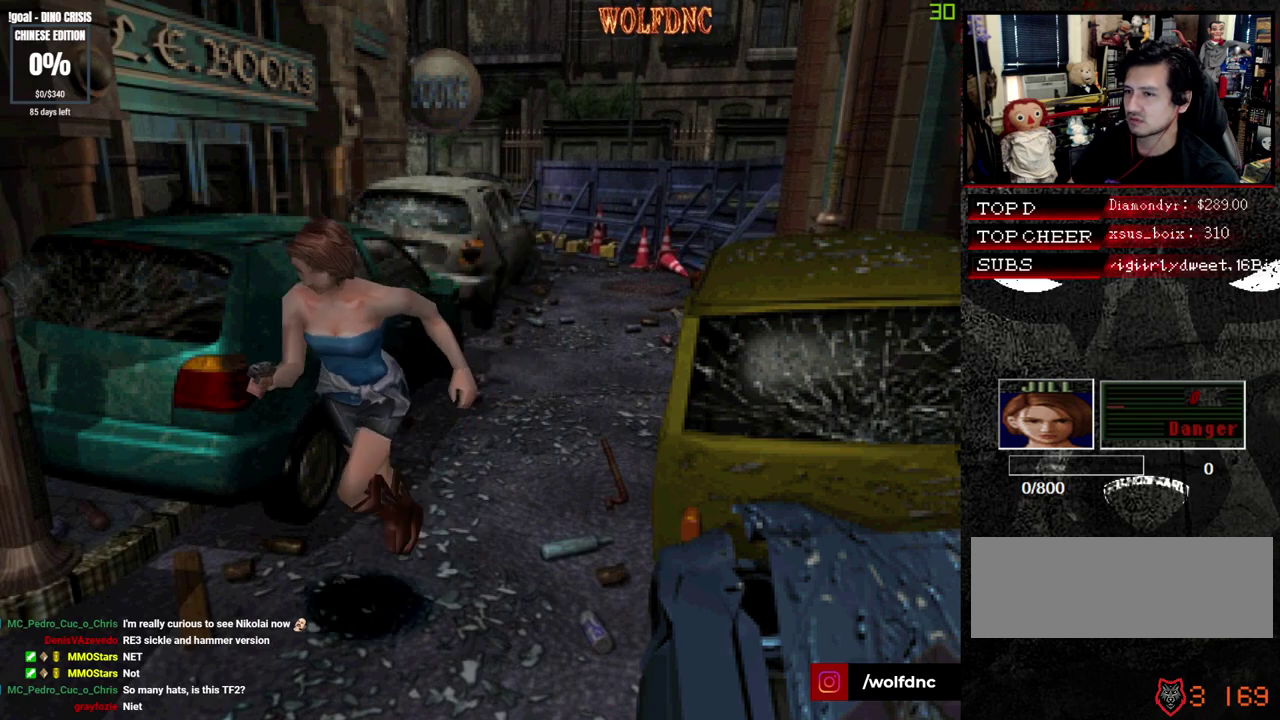
{"buttons": ["SQUARE", "DPAD_DOWN"], "events": [[183, "DPAD_UP", "up"], [183, "SQUARE", "up"], [367, "DPAD_DOWN", "down"], [417, "SQUARE", "down"]]}
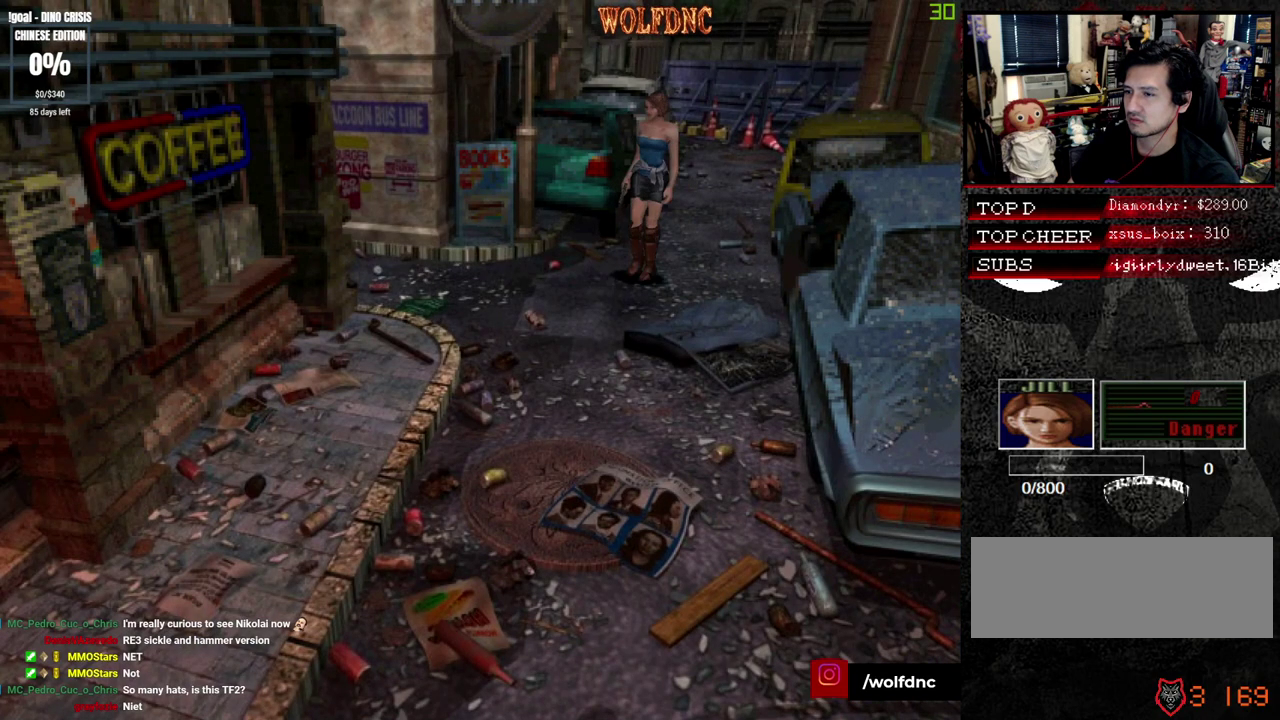
{"buttons": [], "events": [[50, "DPAD_DOWN", "up"], [50, "SQUARE", "up"]]}
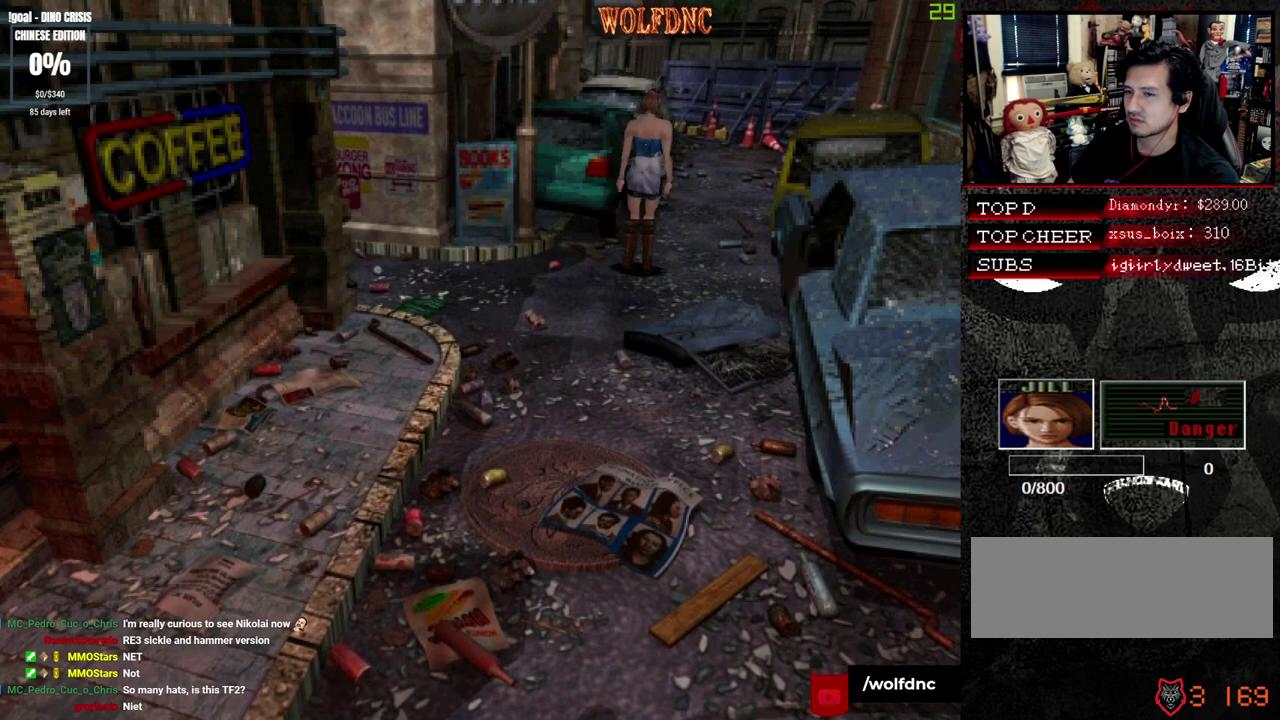
{"buttons": [], "events": []}
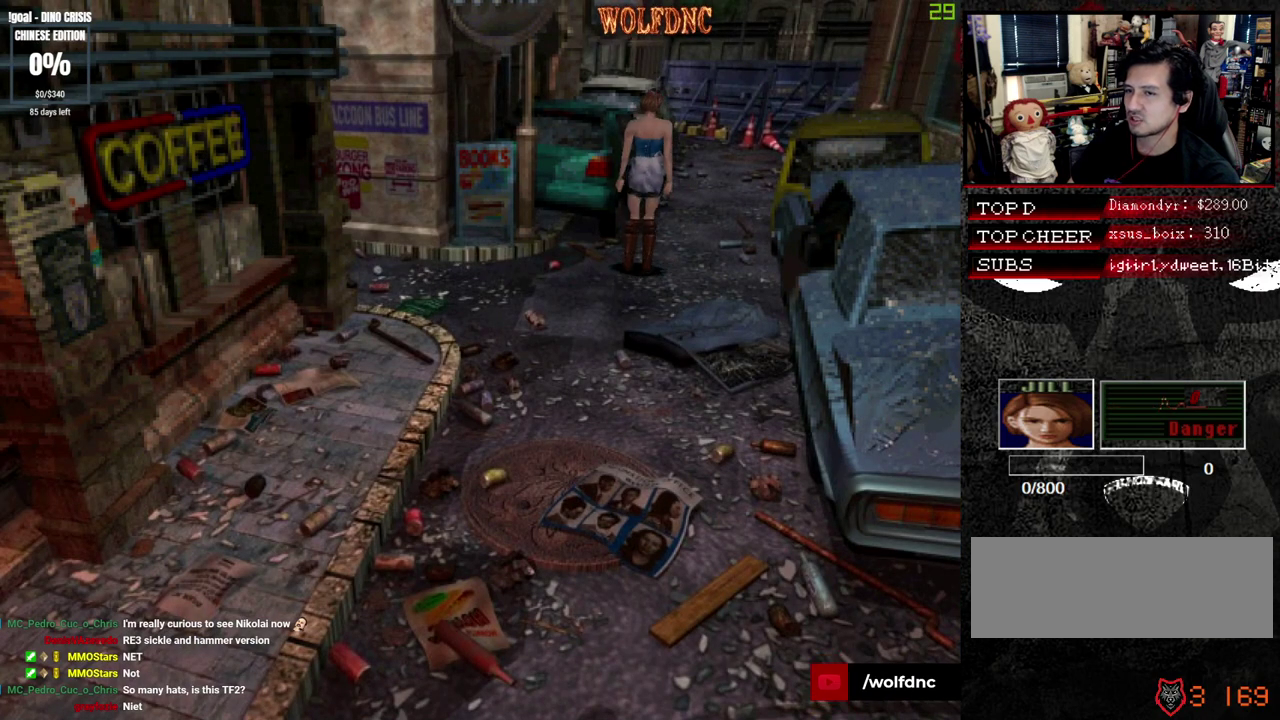
{"buttons": [], "events": []}
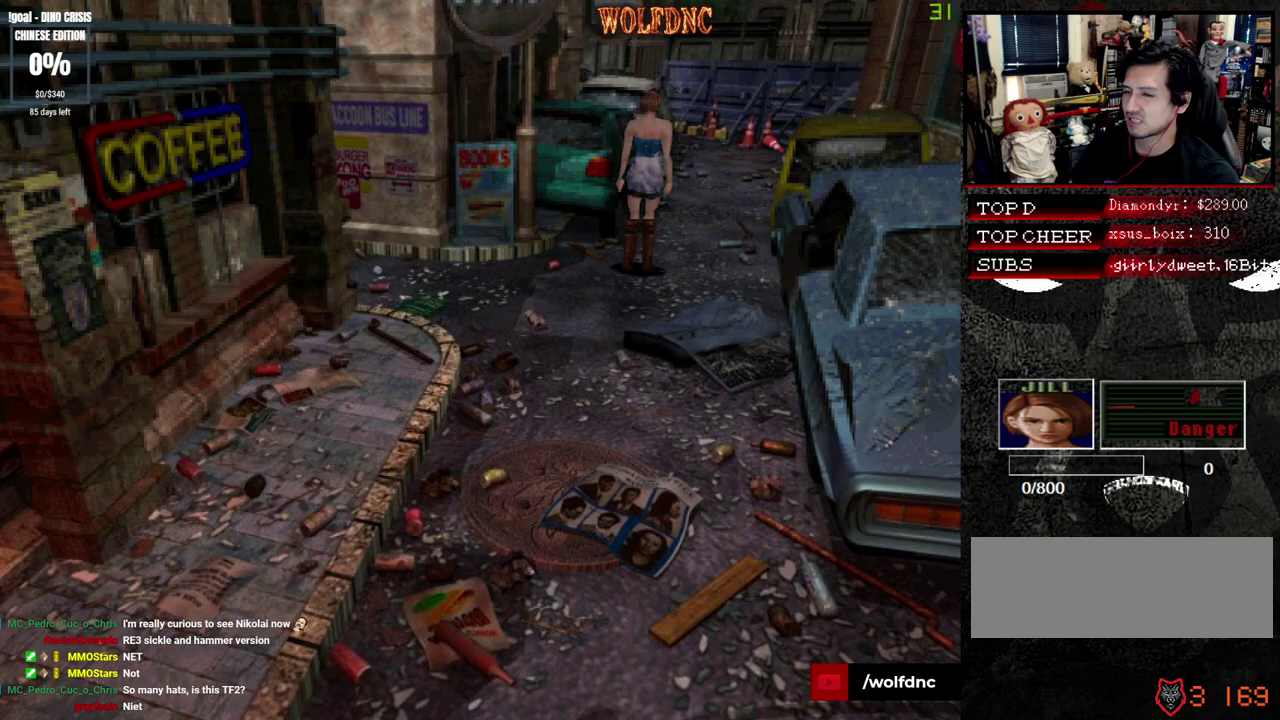
{"buttons": [], "events": []}
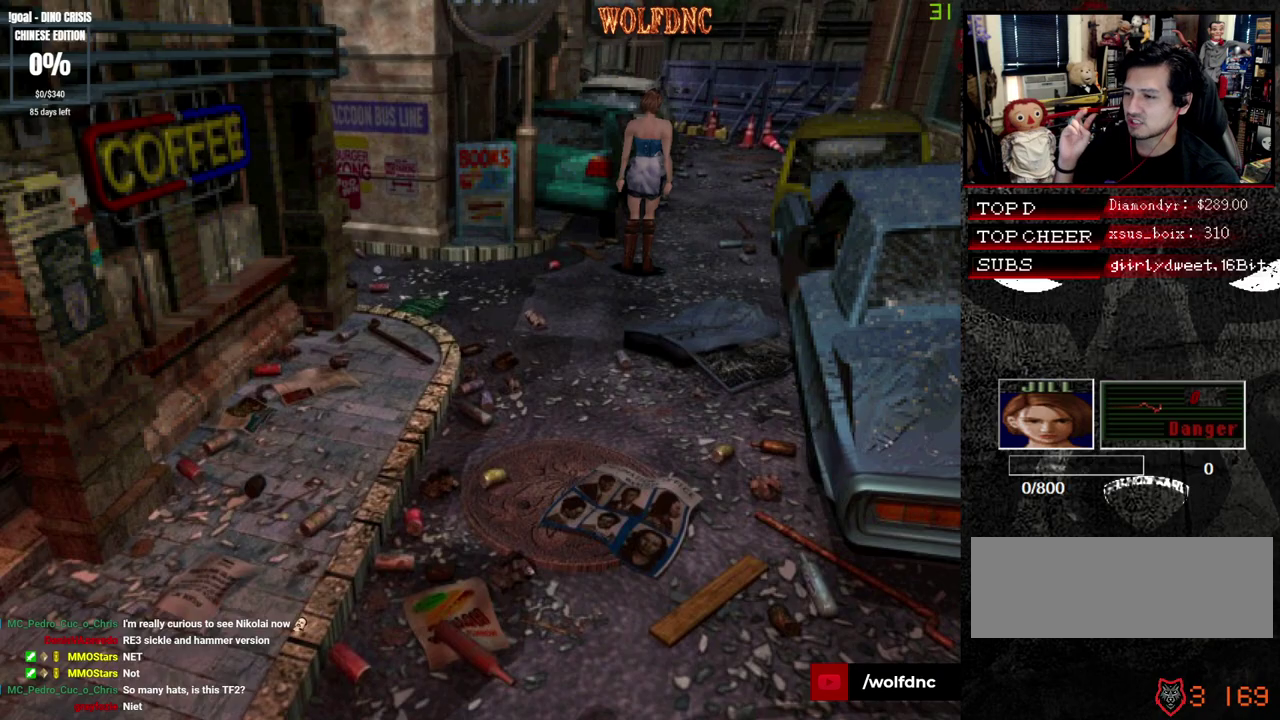
{"buttons": [], "events": []}
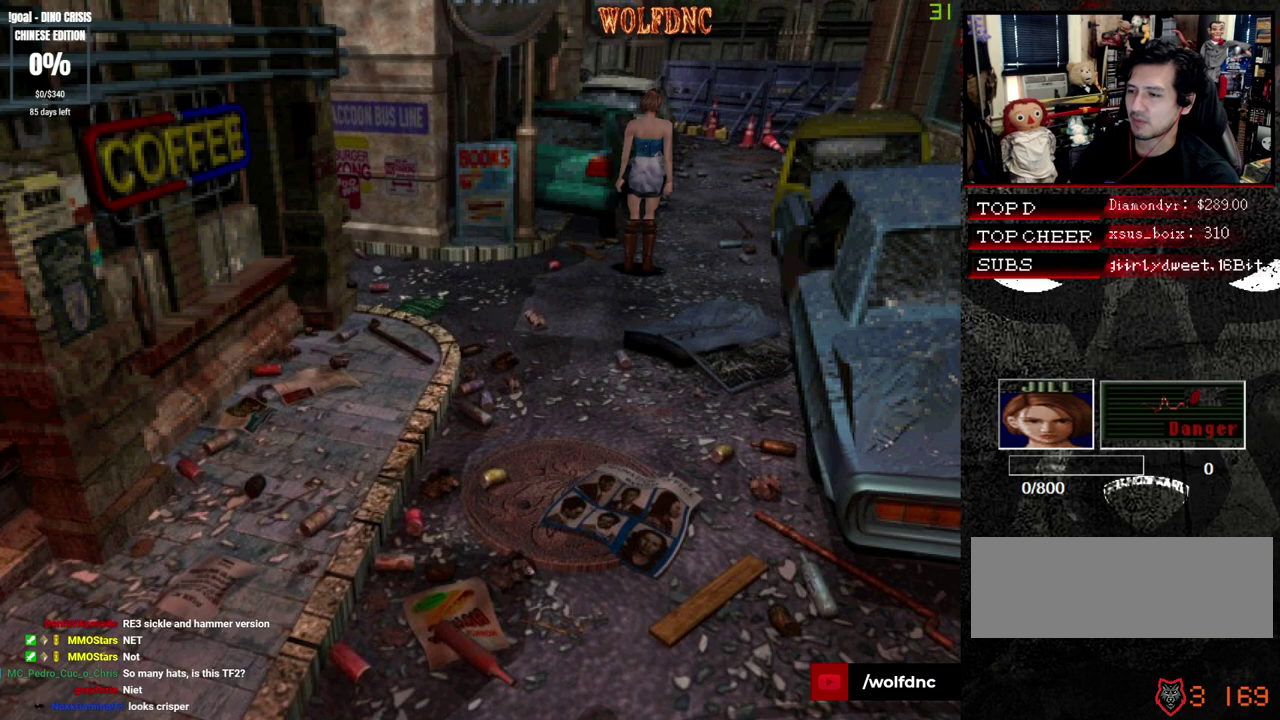
{"buttons": [], "events": []}
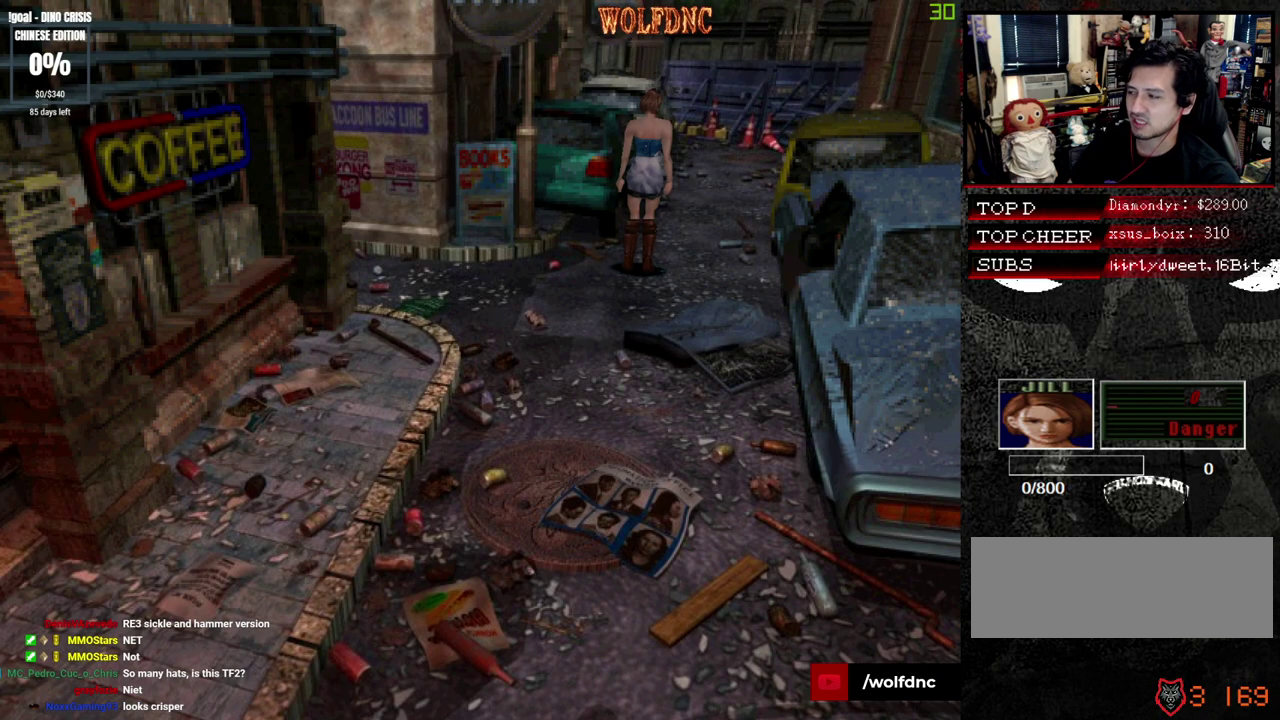
{"buttons": ["DPAD_UP"], "events": [[433, "DPAD_UP", "down"]]}
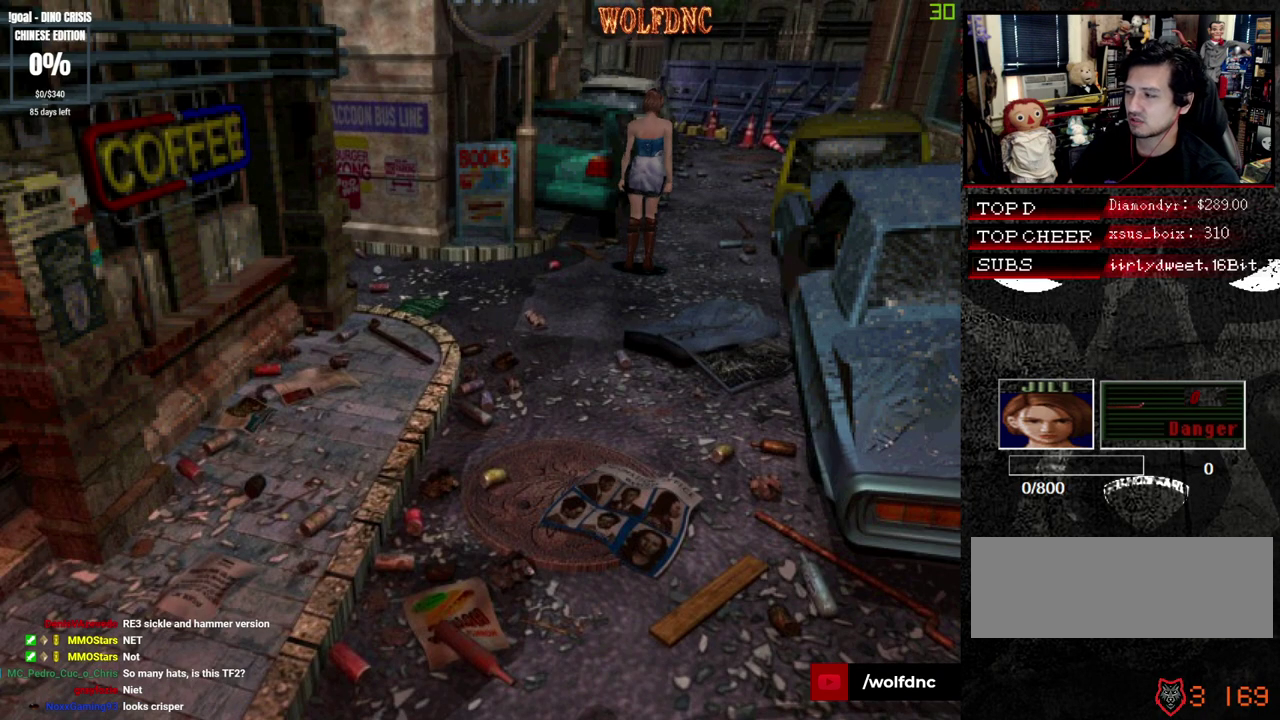
{"buttons": ["SQUARE", "DPAD_UP"], "events": [[33, "SQUARE", "down"]]}
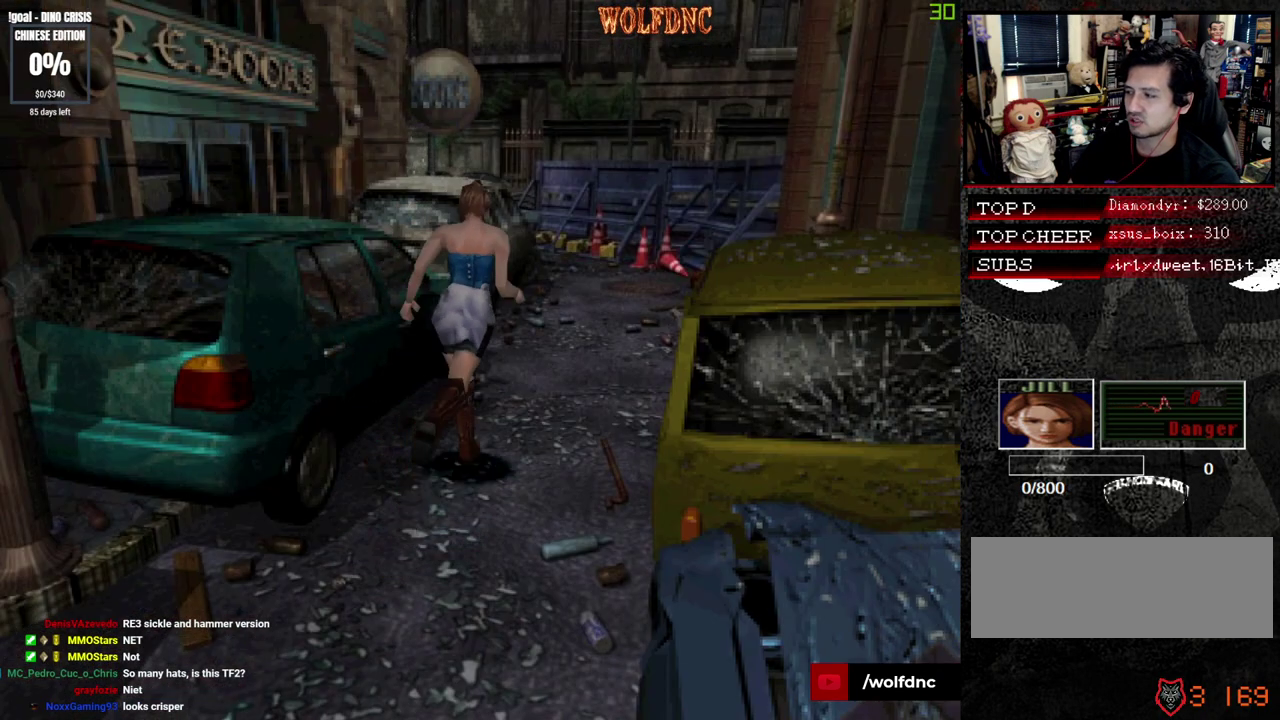
{"buttons": ["SQUARE", "DPAD_UP"], "events": []}
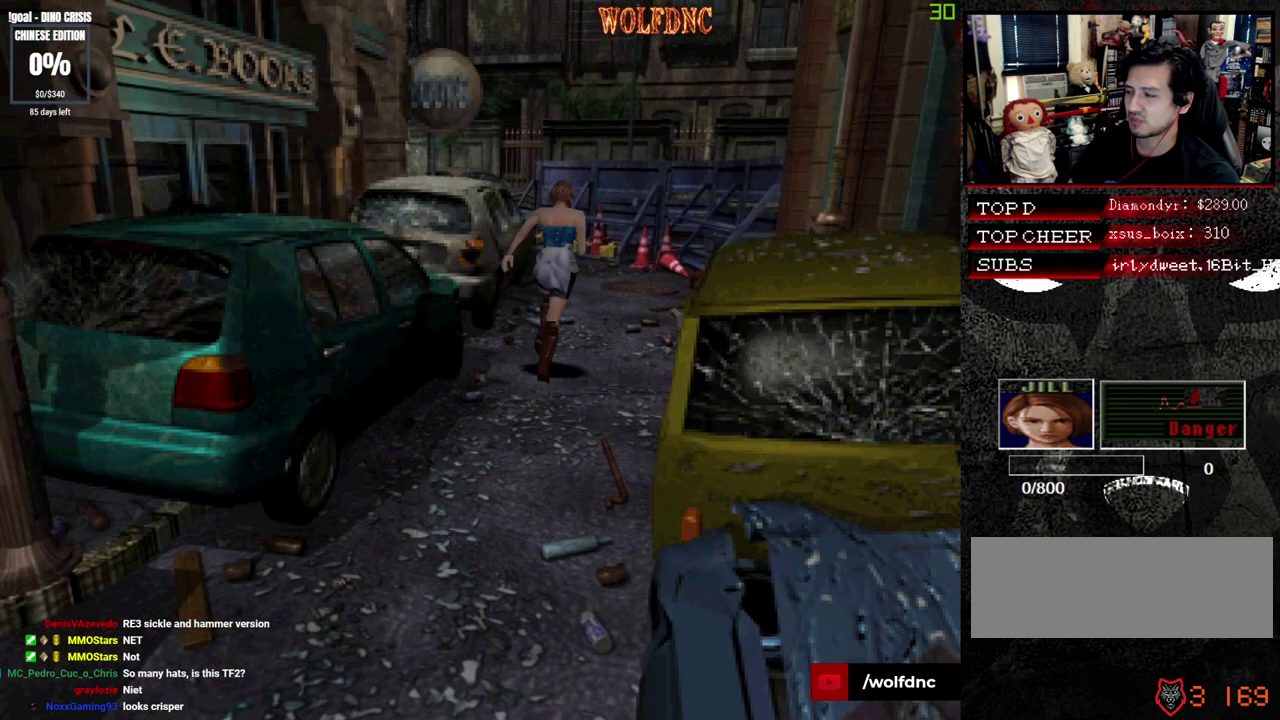
{"buttons": ["SQUARE", "DPAD_UP", "DPAD_LEFT"], "events": [[433, "DPAD_LEFT", "down"]]}
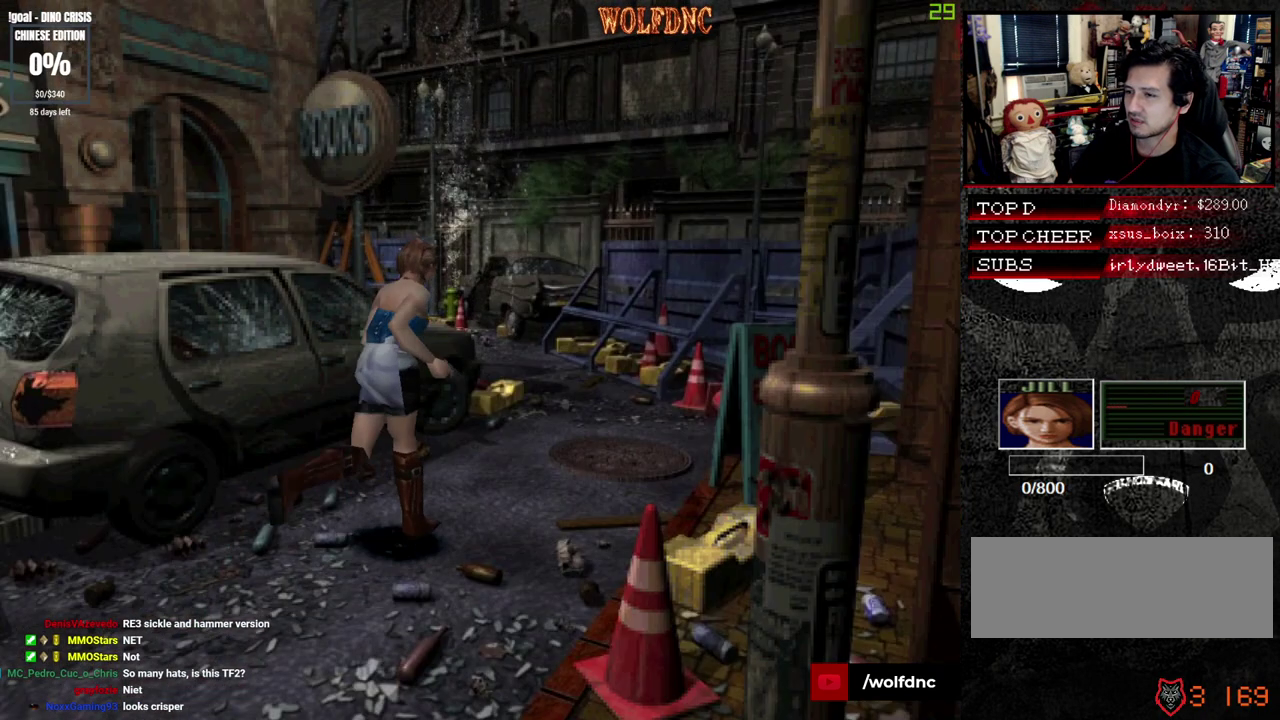
{"buttons": ["SQUARE", "DPAD_UP"], "events": [[33, "DPAD_LEFT", "up"]]}
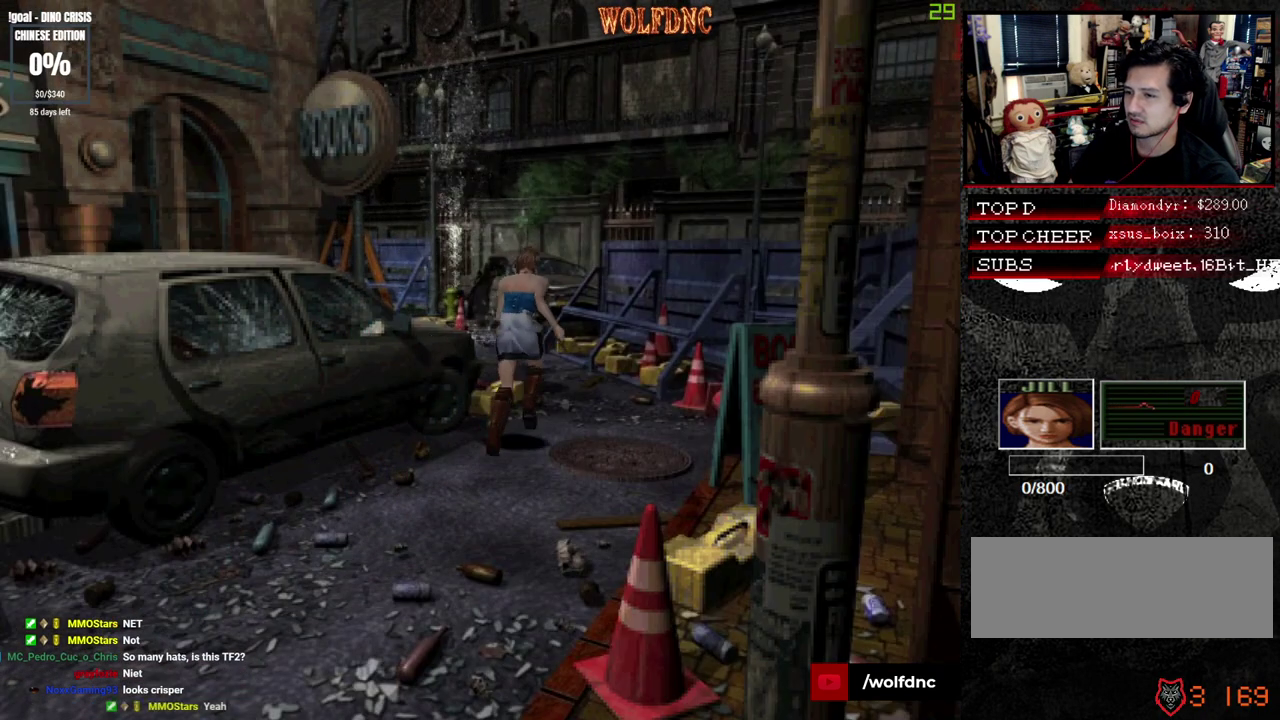
{"buttons": ["SQUARE", "DPAD_UP", "DPAD_LEFT"], "events": [[317, "DPAD_LEFT", "down"]]}
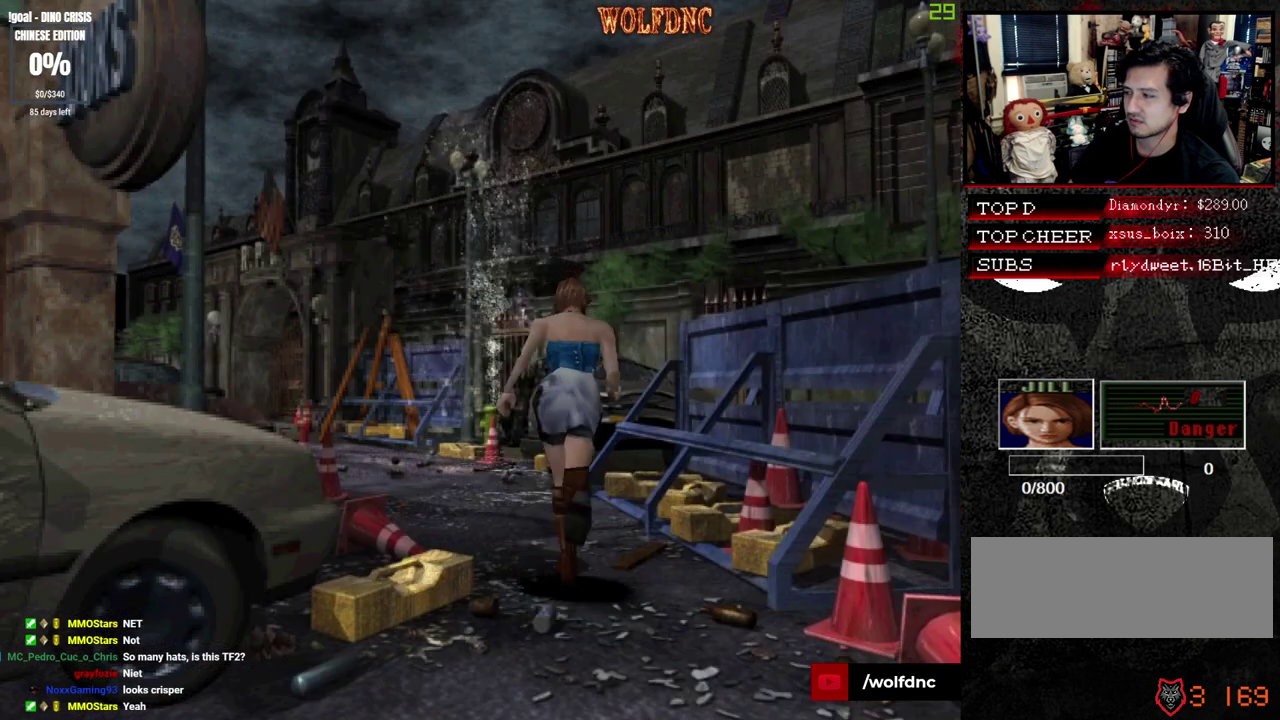
{"buttons": ["SQUARE", "DPAD_UP"], "events": [[17, "DPAD_LEFT", "up"], [100, "DPAD_LEFT", "down"], [283, "DPAD_LEFT", "up"]]}
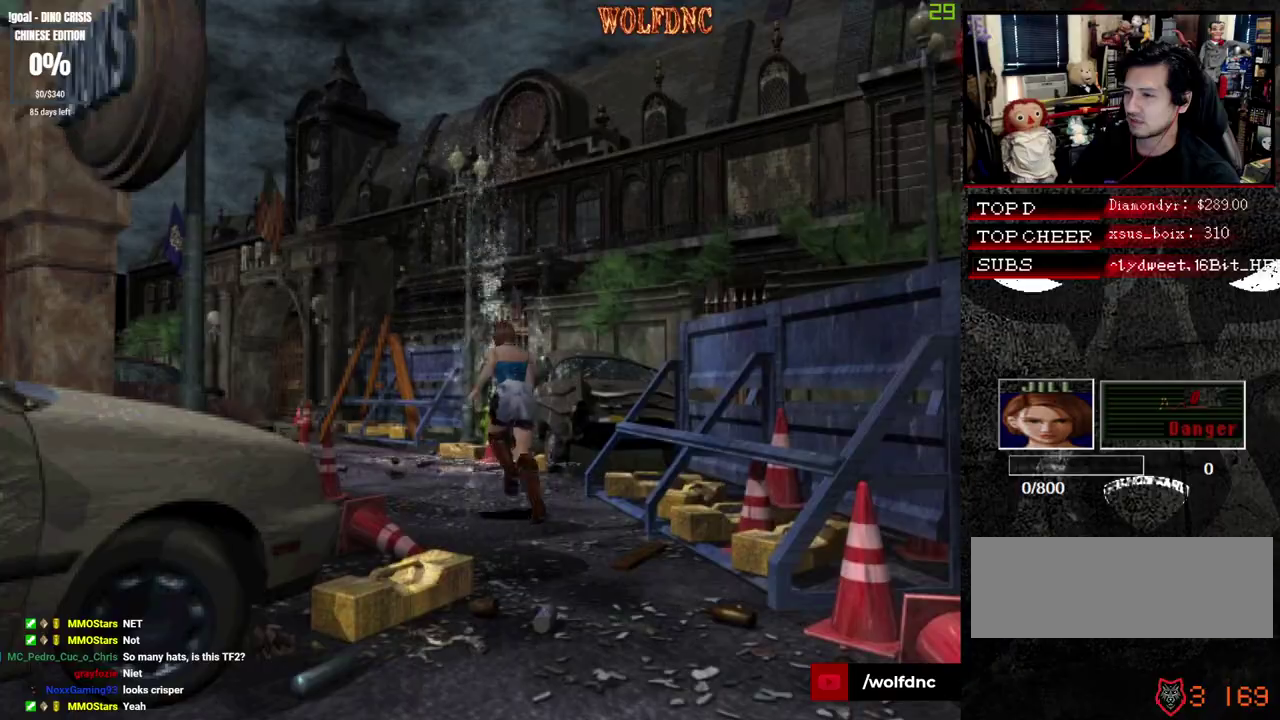
{"buttons": ["SQUARE", "DPAD_UP"], "events": [[167, "DPAD_LEFT", "down"], [267, "DPAD_LEFT", "up"]]}
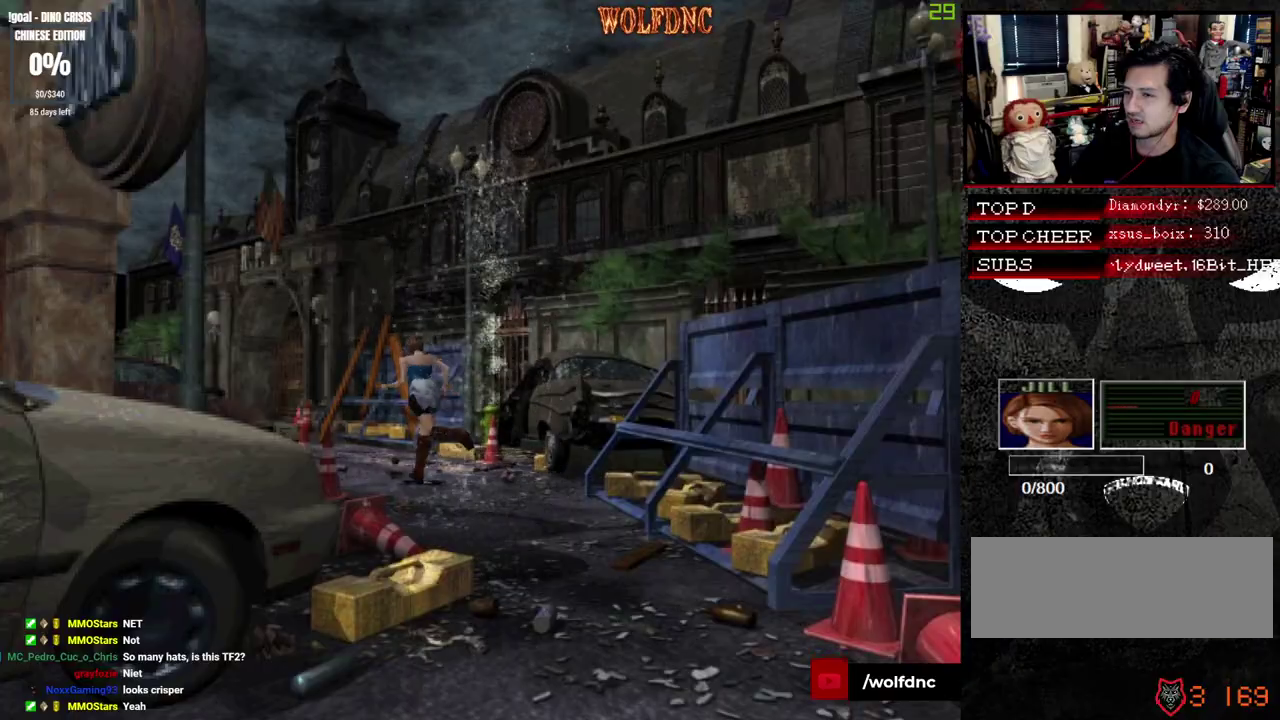
{"buttons": ["SQUARE", "DPAD_UP"], "events": []}
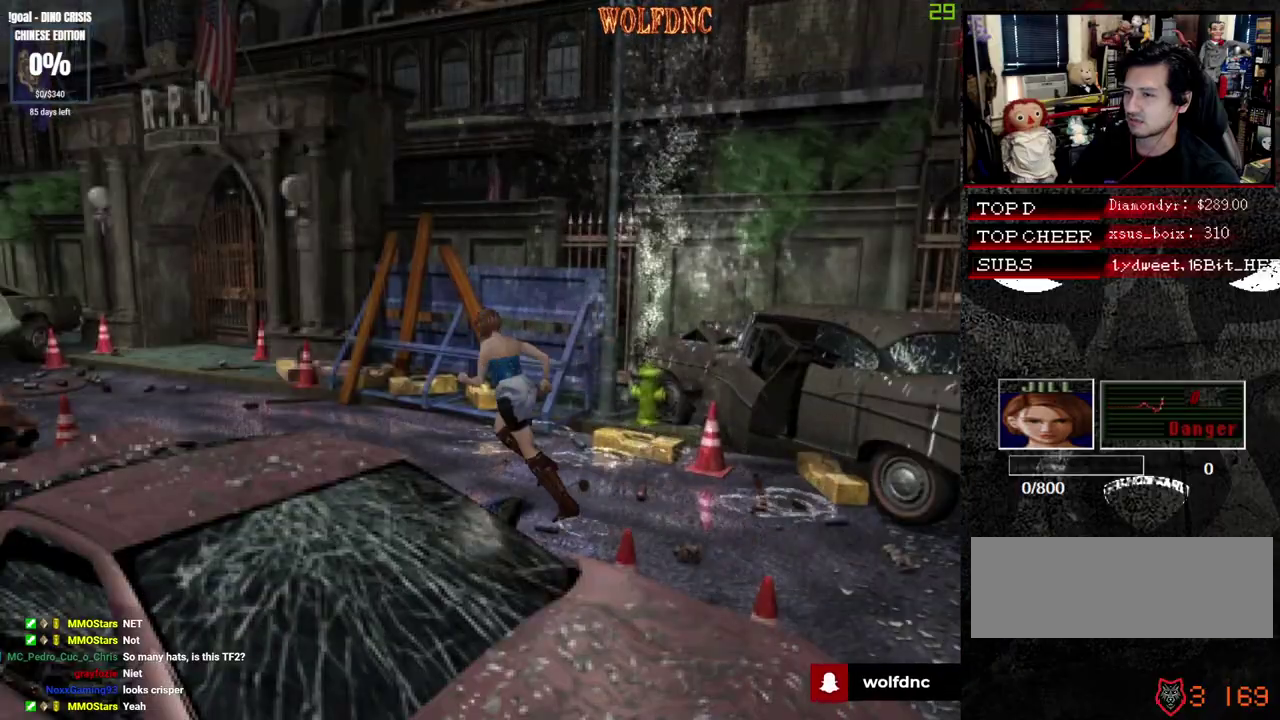
{"buttons": ["SQUARE", "DPAD_UP"], "events": [[150, "DPAD_RIGHT", "down"], [250, "DPAD_RIGHT", "up"]]}
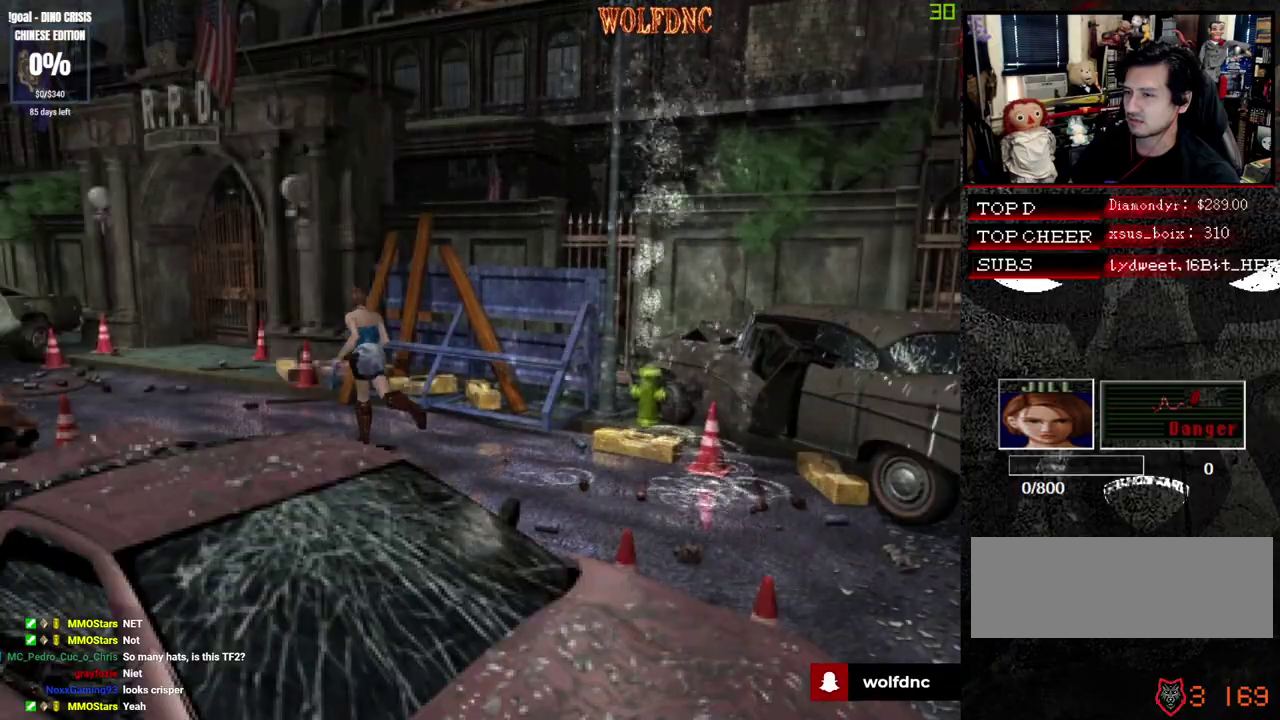
{"buttons": ["SQUARE", "DPAD_UP"], "events": []}
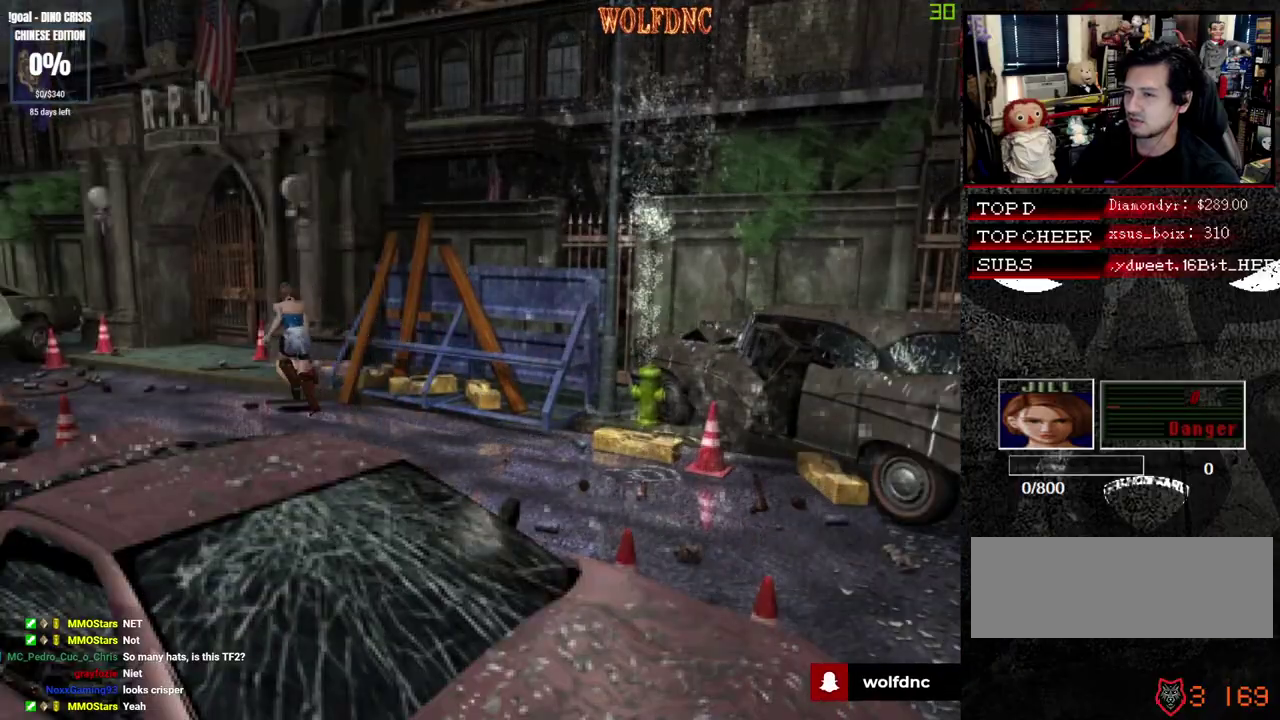
{"buttons": ["SQUARE", "DPAD_UP"], "events": []}
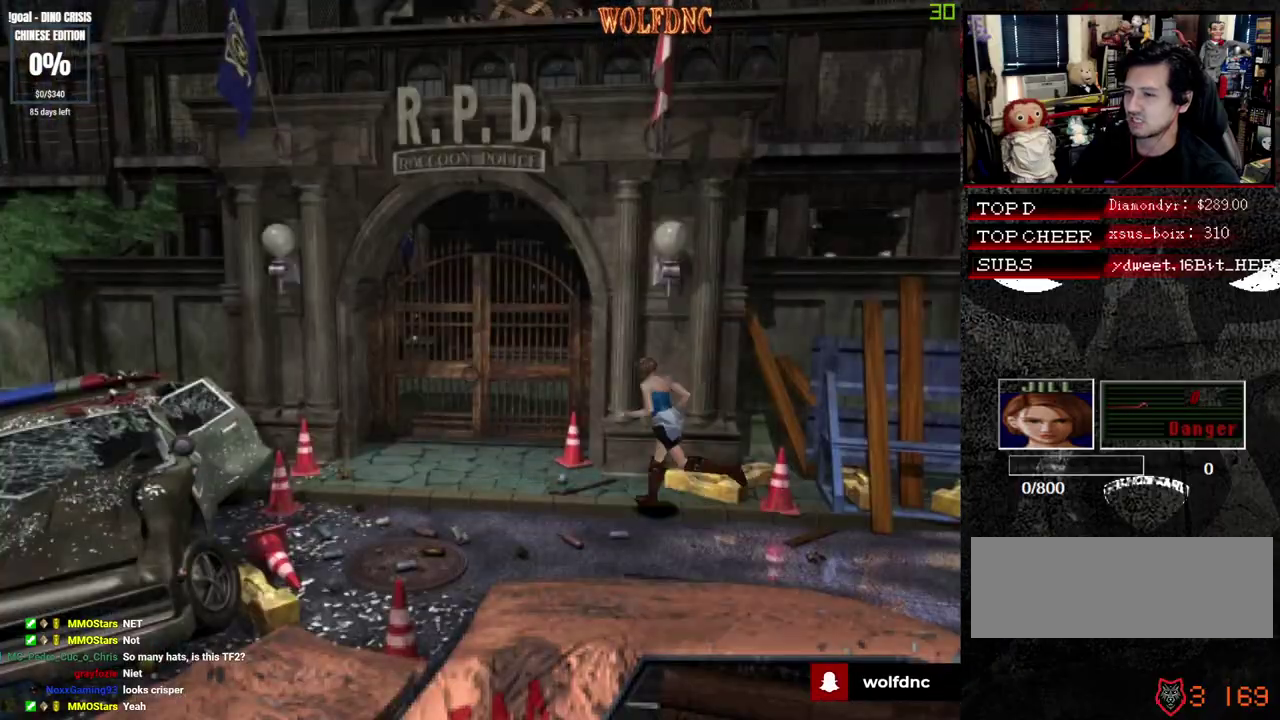
{"buttons": ["SQUARE", "DPAD_UP", "DPAD_RIGHT"], "events": [[150, "DPAD_RIGHT", "down"], [300, "DPAD_RIGHT", "up"], [483, "DPAD_RIGHT", "down"]]}
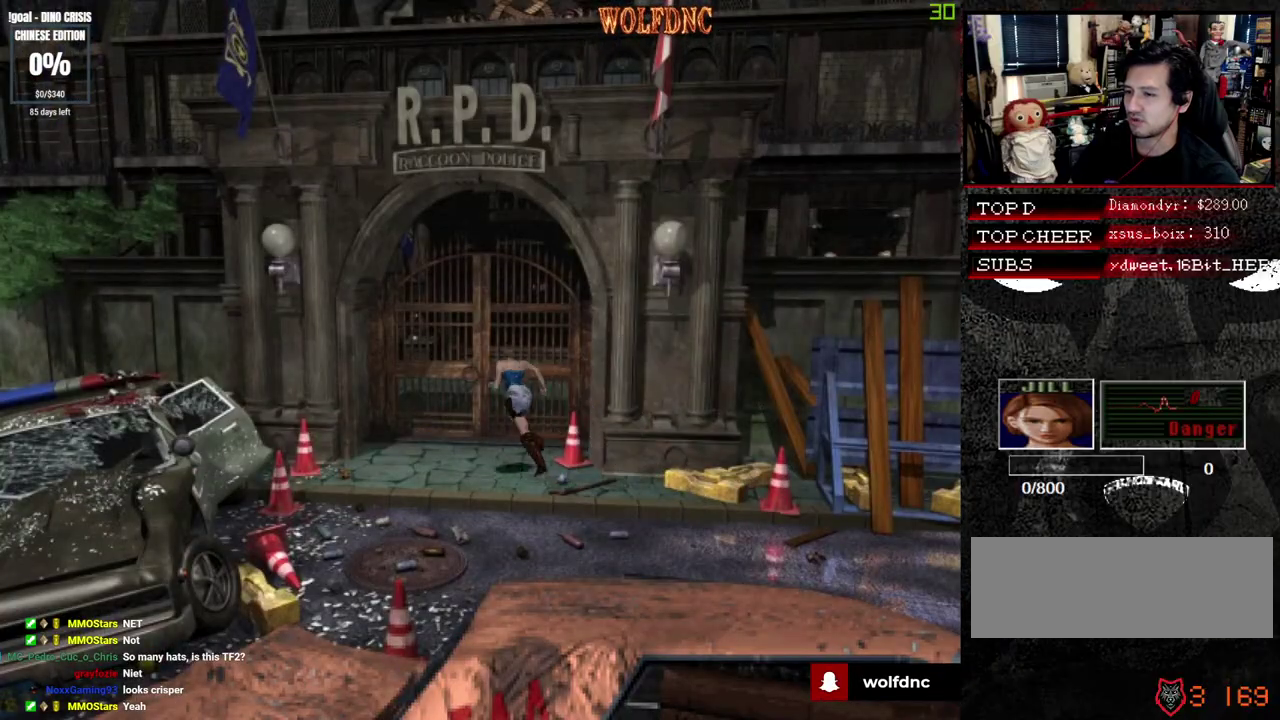
{"buttons": [], "events": [[267, "DPAD_RIGHT", "up"], [350, "CROSS", "down"], [400, "SQUARE", "up"], [450, "DPAD_UP", "up"], [500, "CROSS", "up"]]}